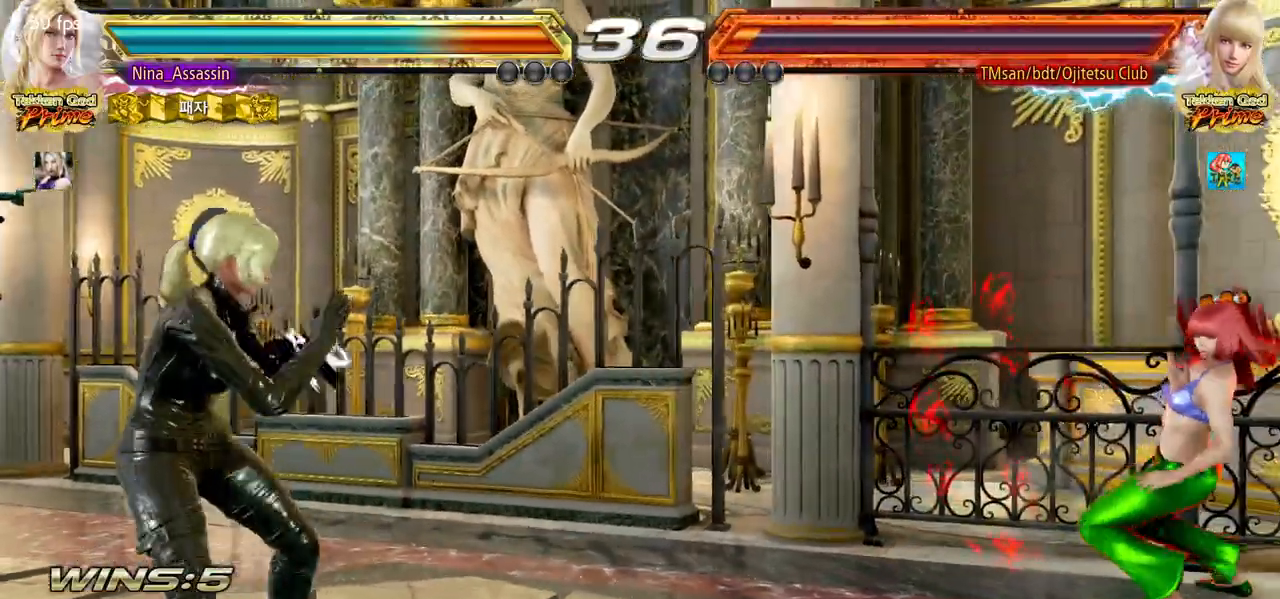
Gameplay with a controller (arcade stick); each line is a JSON object with the inputs held at the frame after it. "events" lists button and stick changes between this image and that frame as [ms after this image, input, new state], when the widget could be followed in between. Not read: L3 R3 other_buttons.
{"buttons": [], "left_stick": "left", "events": [[50, "left_stick", "down"], [117, "left_stick", "center"], [267, "left_stick", "left"], [333, "left_stick", "center"], [383, "left_stick", "left"]]}
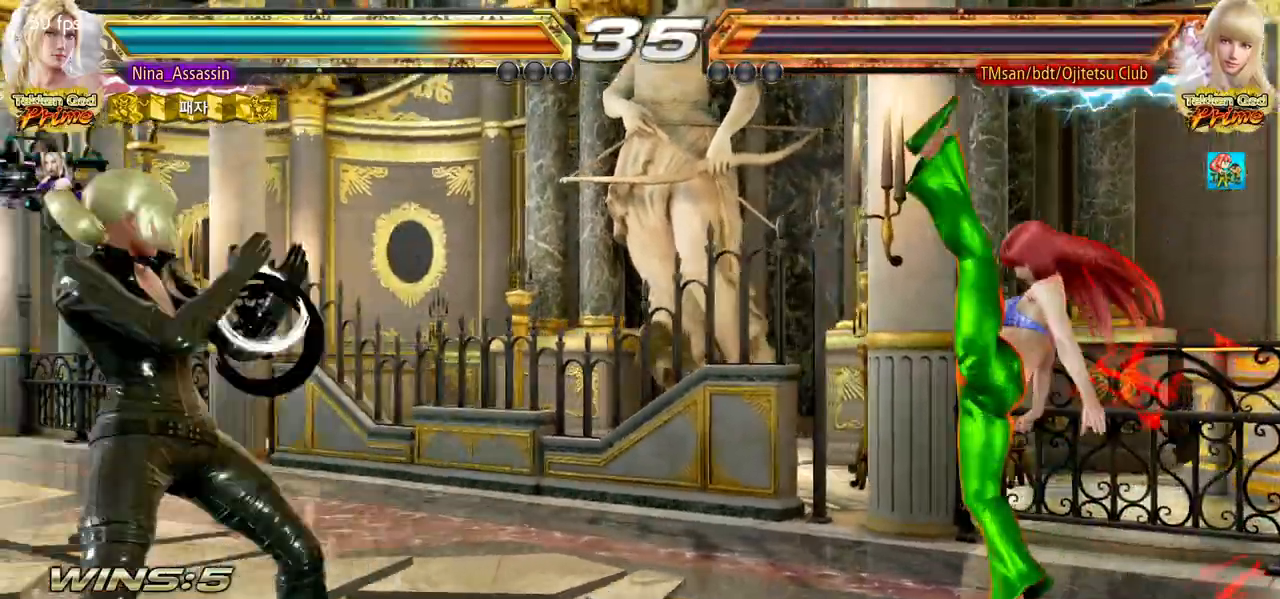
{"buttons": ["SQUARE", "TRIANGLE"], "left_stick": "right", "events": [[83, "left_stick", "down"], [133, "left_stick", "center"], [267, "left_stick", "right"], [317, "left_stick", "center"], [383, "left_stick", "right"], [500, "SQUARE", "down"], [500, "TRIANGLE", "down"]]}
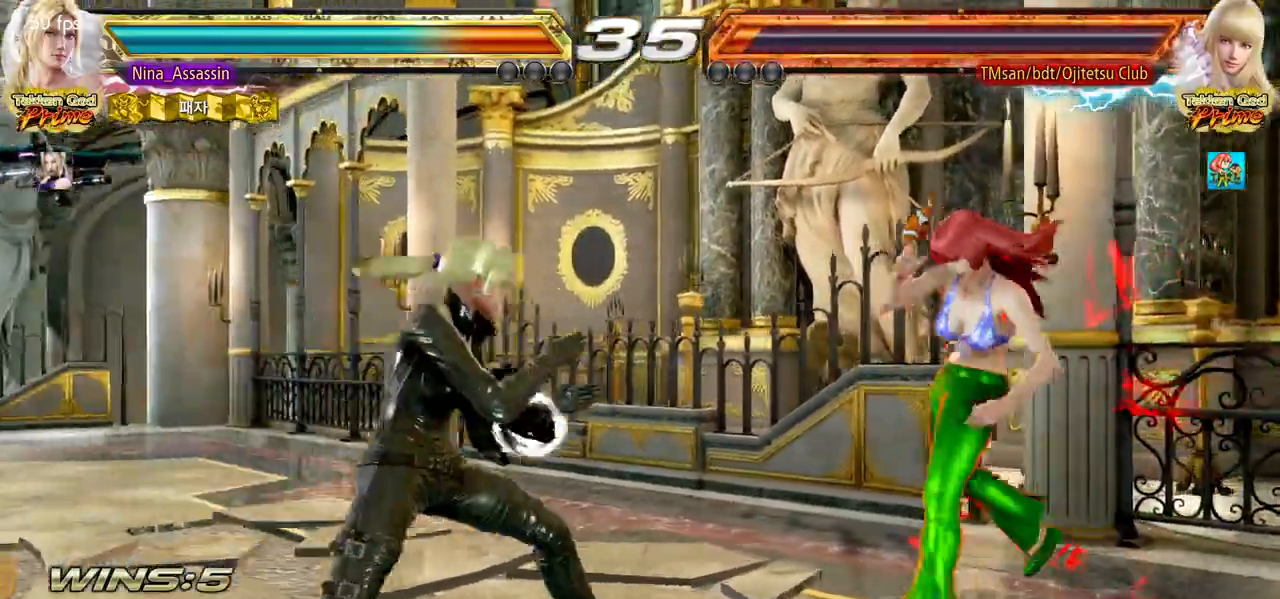
{"buttons": [], "left_stick": "left", "events": [[50, "SQUARE", "up"], [50, "TRIANGLE", "up"], [100, "left_stick", "center"], [467, "left_stick", "left"]]}
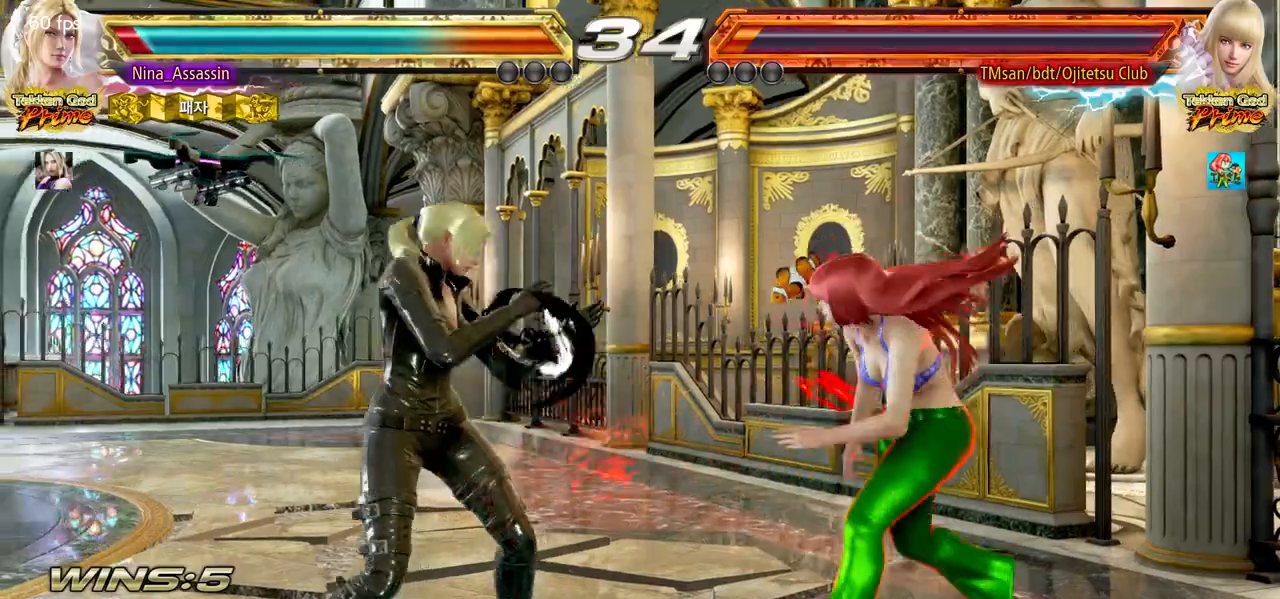
{"buttons": [], "left_stick": "down-left", "events": [[50, "left_stick", "center"], [117, "left_stick", "left"], [383, "left_stick", "down-left"]]}
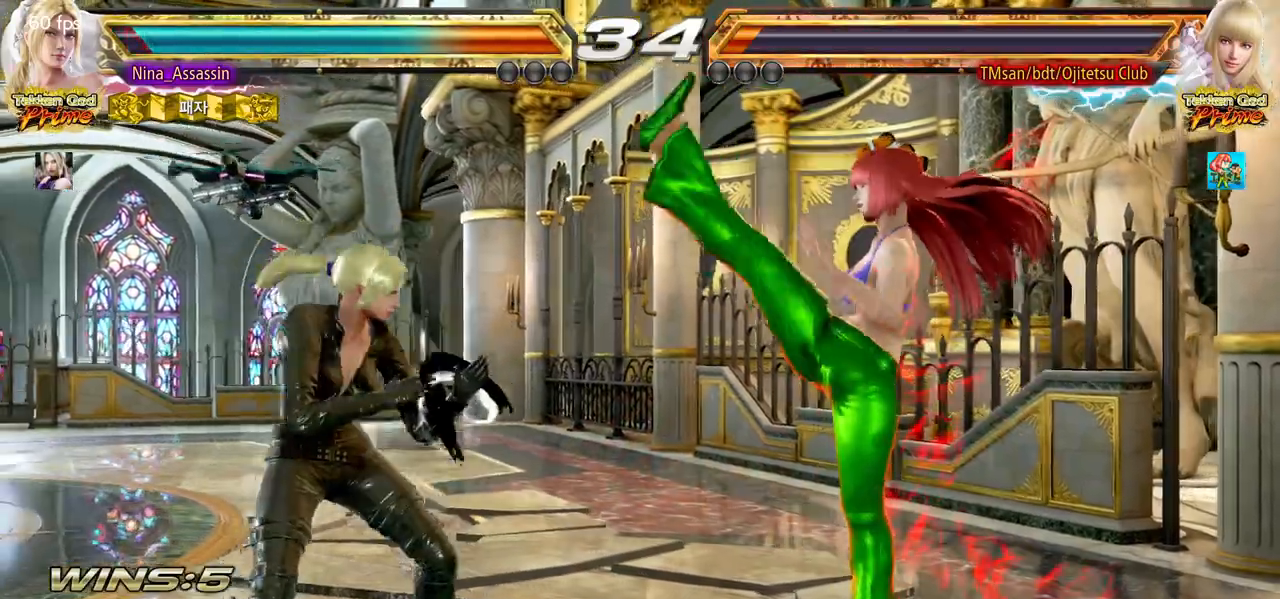
{"buttons": [], "left_stick": "down-left", "events": [[83, "left_stick", "center"], [150, "left_stick", "right"], [217, "left_stick", "center"], [267, "left_stick", "right"], [383, "left_stick", "down-left"], [417, "CROSS", "down"], [500, "CROSS", "up"]]}
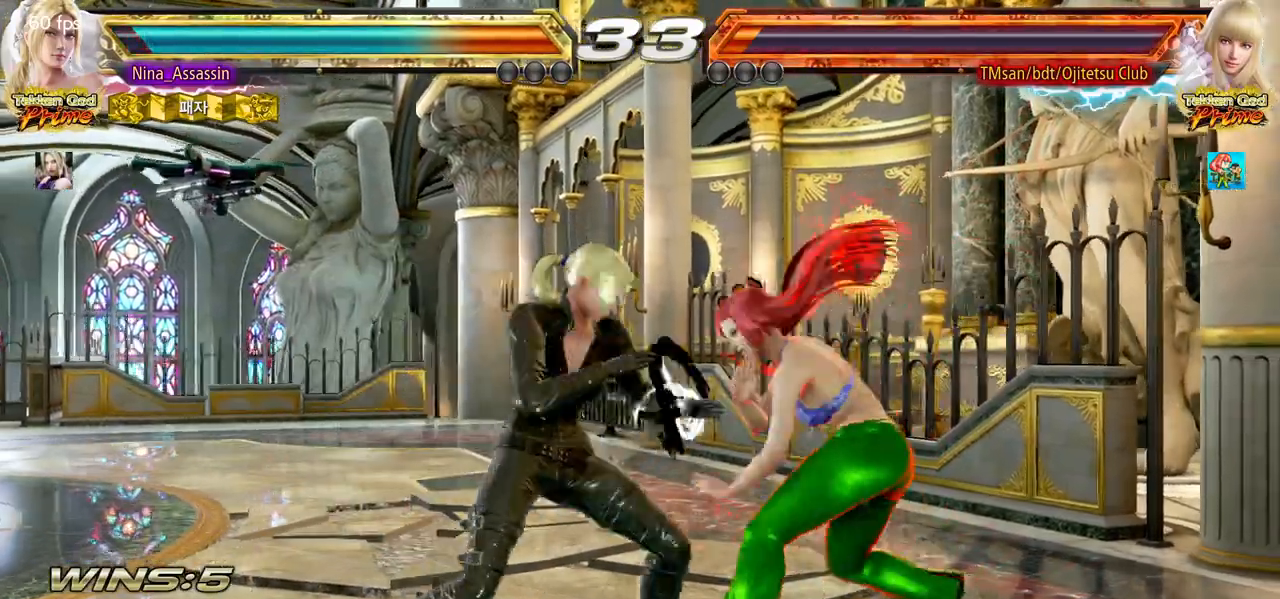
{"buttons": [], "left_stick": "left", "events": [[67, "left_stick", "center"], [233, "left_stick", "left"]]}